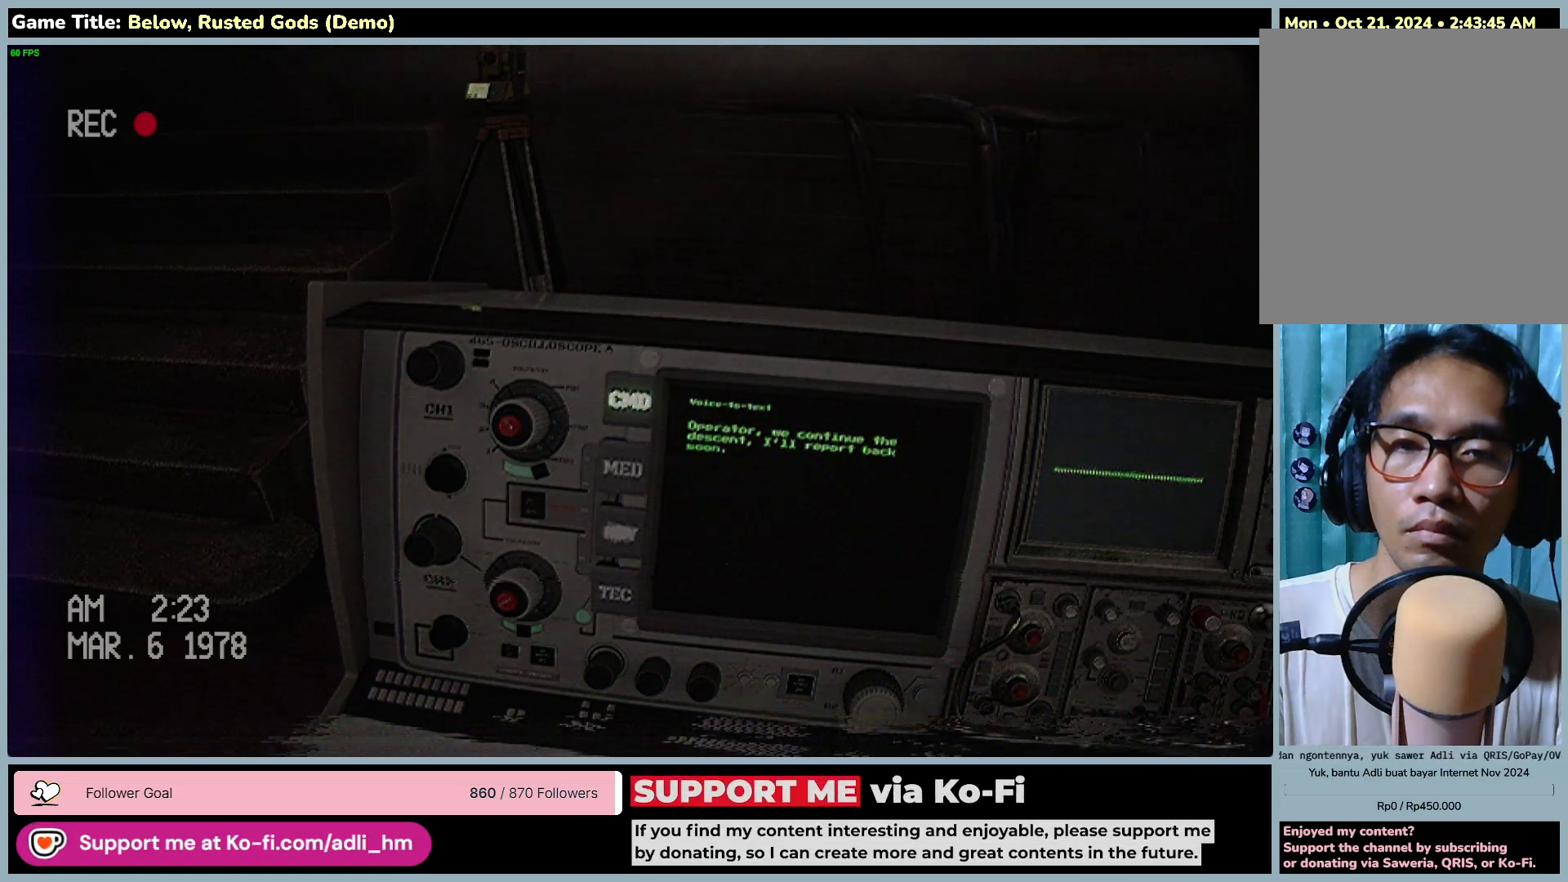
Gameplay with keyboard and mouse; each line is a JSON object with the keys and mouse buttons held at the frame after it. "events" lists presses ("down") and releases ("up") of "0", "1", "2", "3", "4", "5", "6", "7", "8", "9", "a", "alt", "b", "c", "caps_lock", "ctrl", "d", "down", "e", "escape", "f", "f1", "f2", "f3", "f4", "f5", "f6", "f7", "f8", "g", "h", "i", "j", "k", "l", "left", "m", "n", "o", "p", "q", "r", "return", "right", "s", "shift", "space", "t", "tab", "tilde", "u", "up", "v", "w", "x", "y", "z", "mouse_left", "mouse_wheel" and "mouse_right" between this image and that frame as [ms after this image, input, new state], when the widget could be followed in between. "mouse_left", "mouse_wheel", "mouse_right" = the "left", "wheel", "right" buttons of the "mouse" list. No other keys are recorded. "wheel" means that the mouse wheel is clicked or scrolled. Mouse movement is not recorded.
{"keys": [], "mouse": [], "events": []}
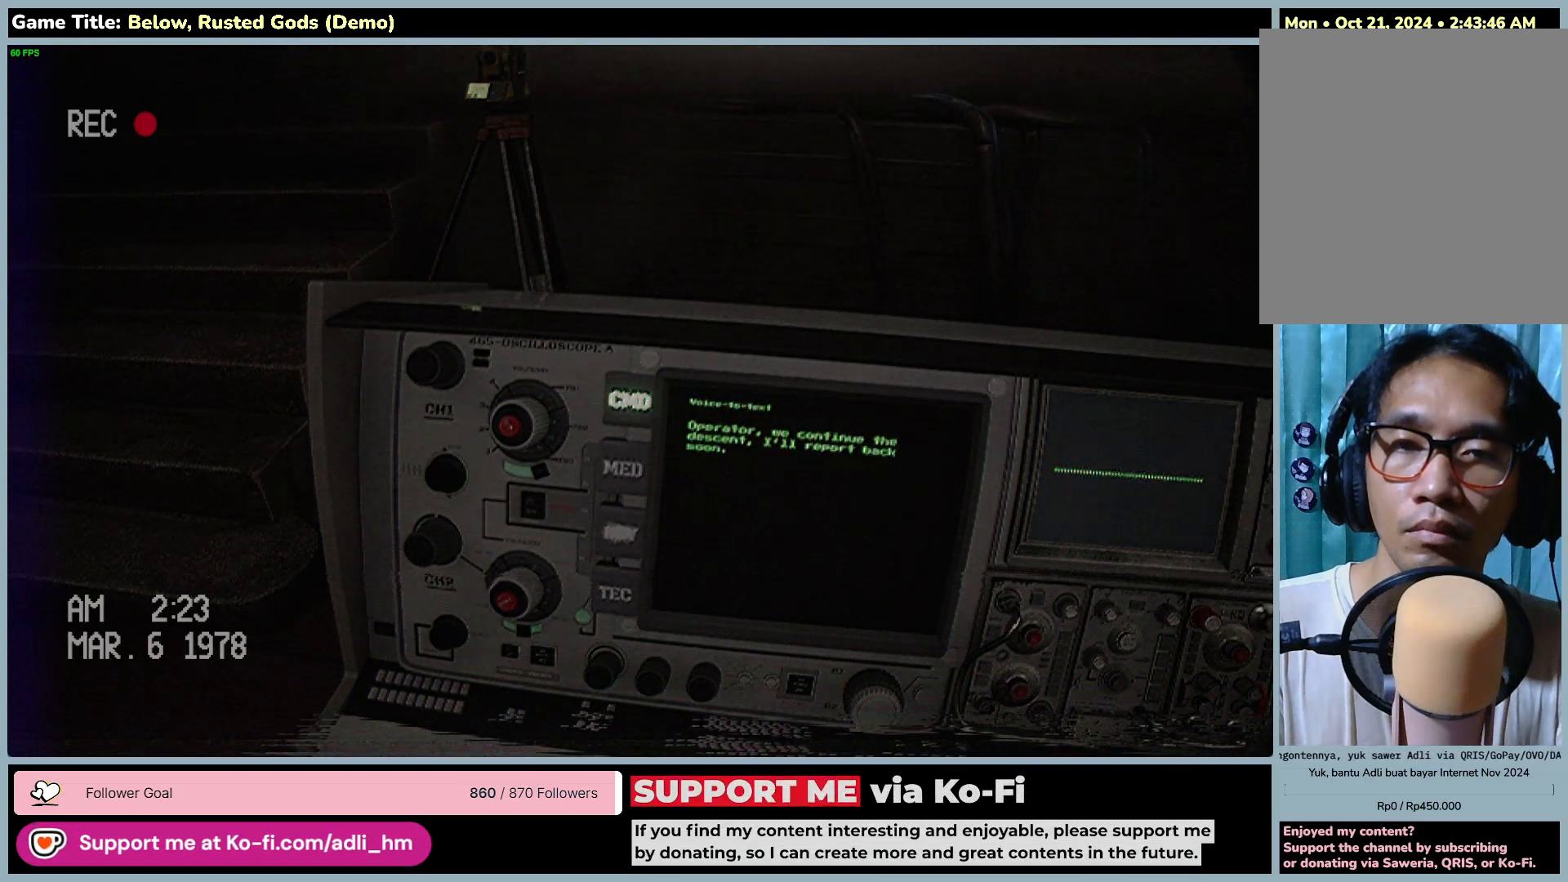
{"keys": [], "mouse": [], "events": []}
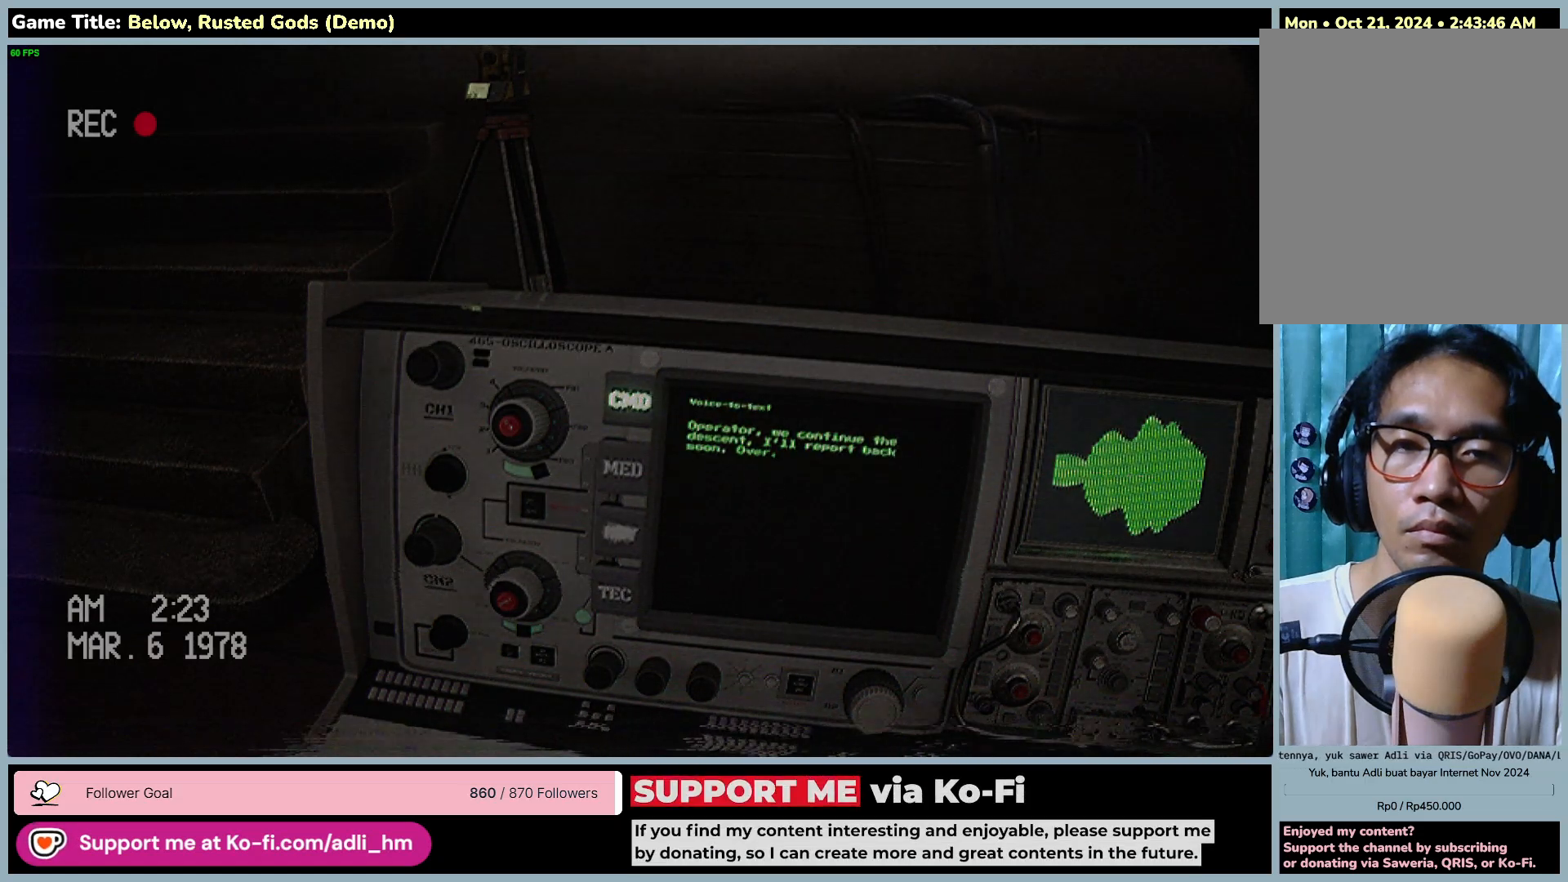
{"keys": [], "mouse": [], "events": []}
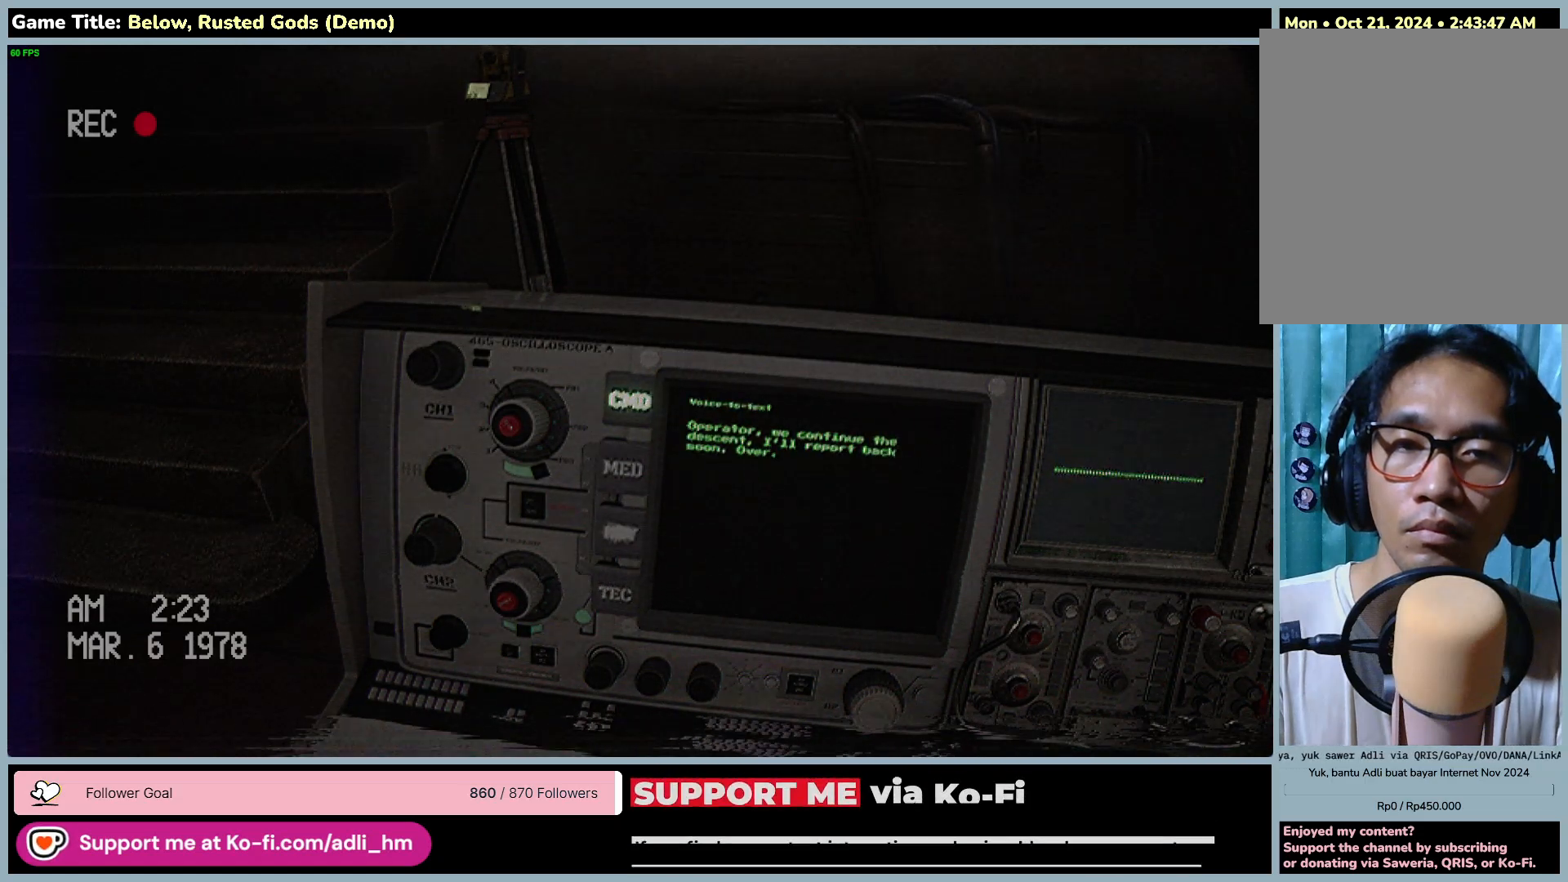
{"keys": [], "mouse": [], "events": []}
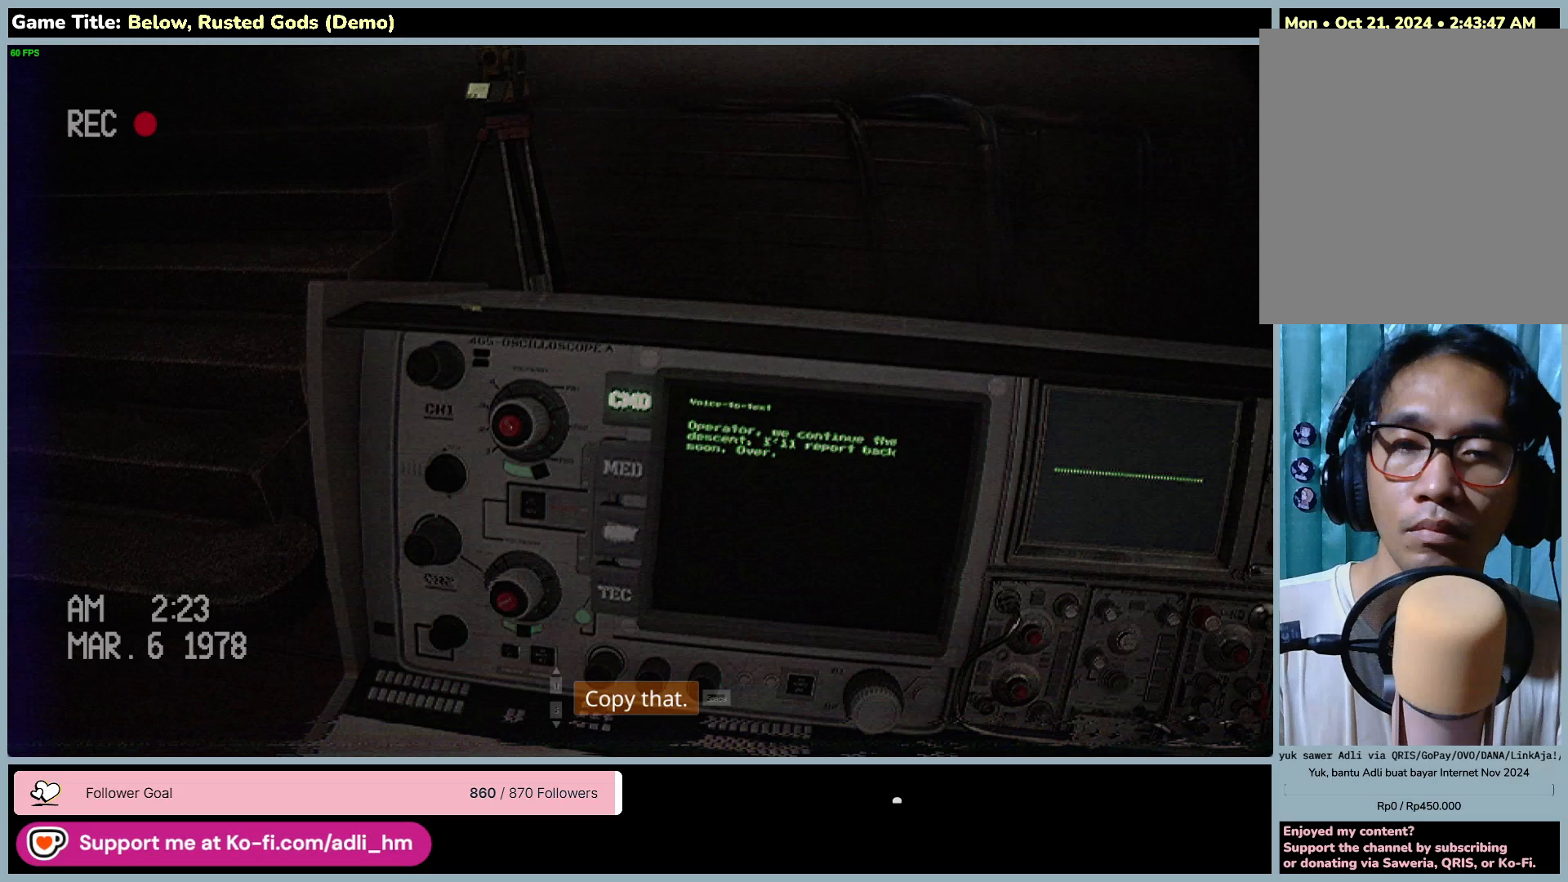
{"keys": ["space"], "mouse": [], "events": [[267, "space", "down"]]}
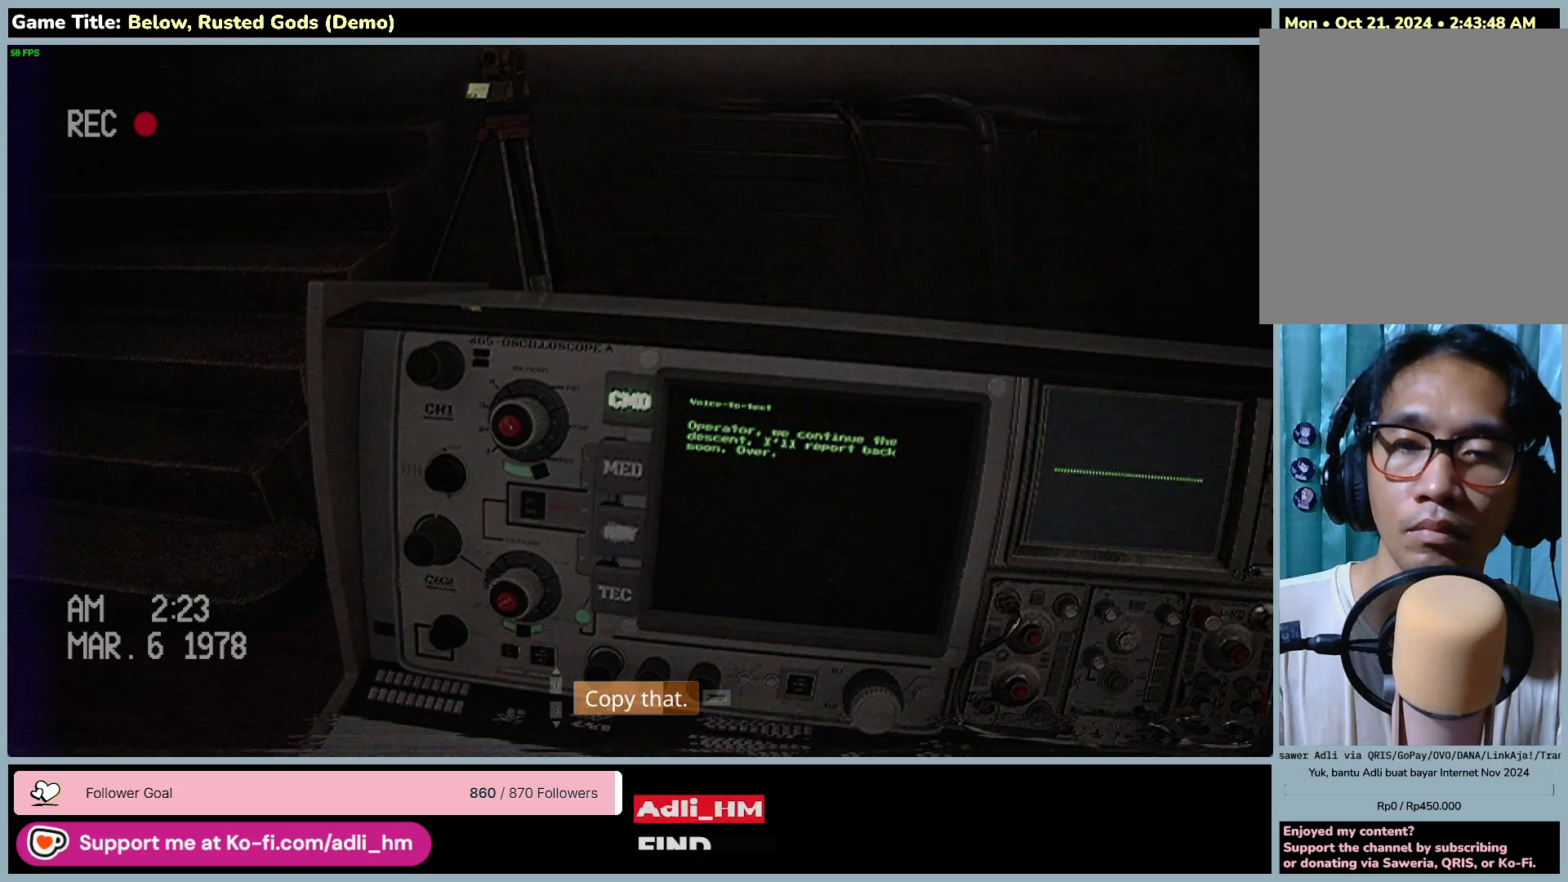
{"keys": ["space"], "mouse": [], "events": []}
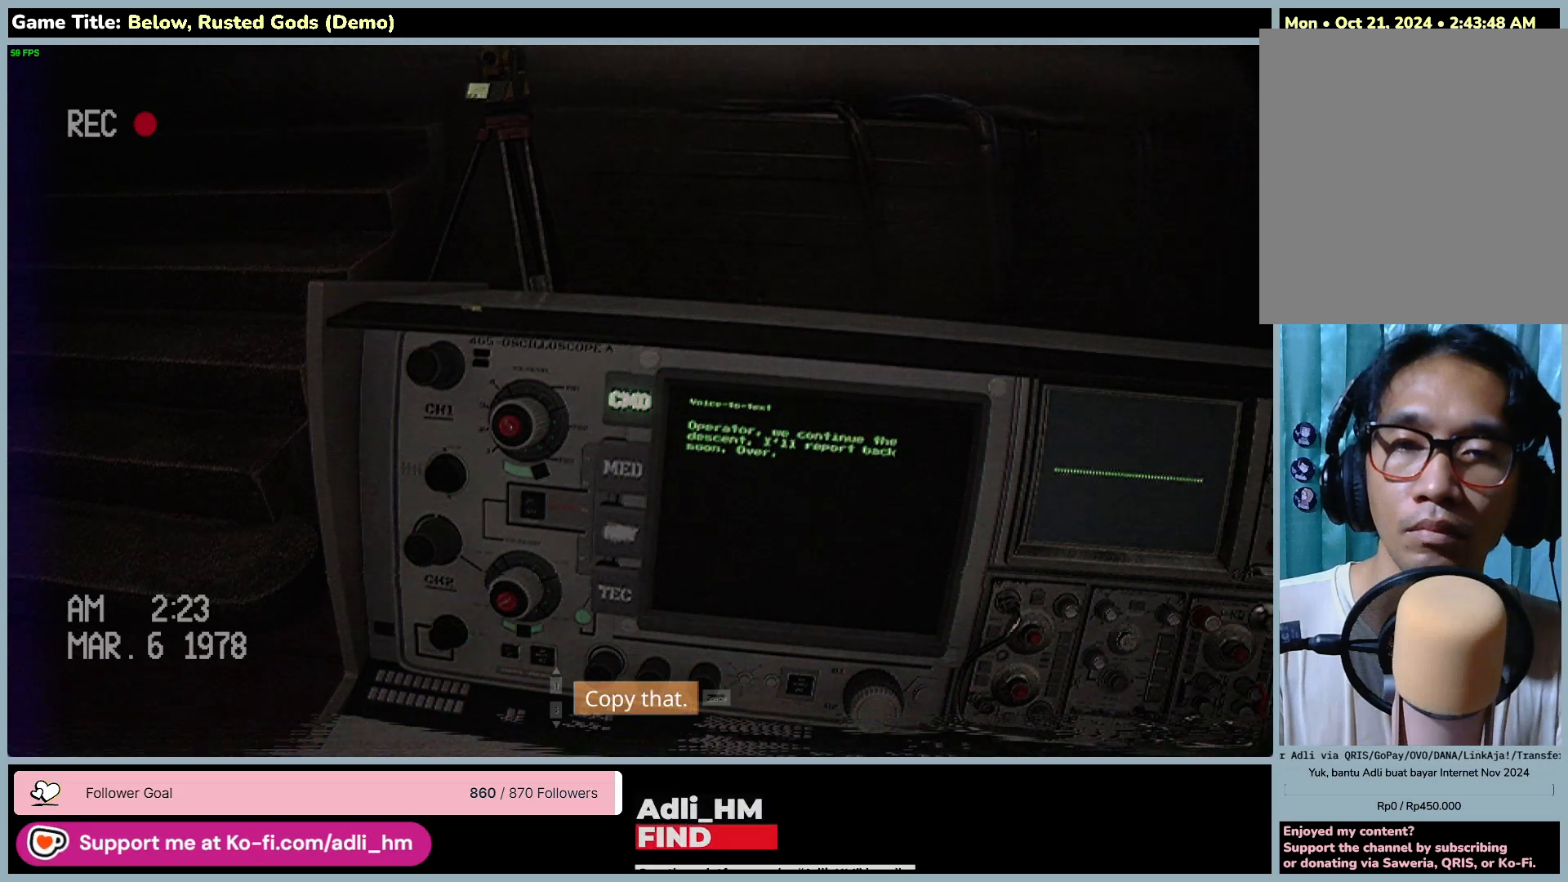
{"keys": ["space"], "mouse": [], "events": []}
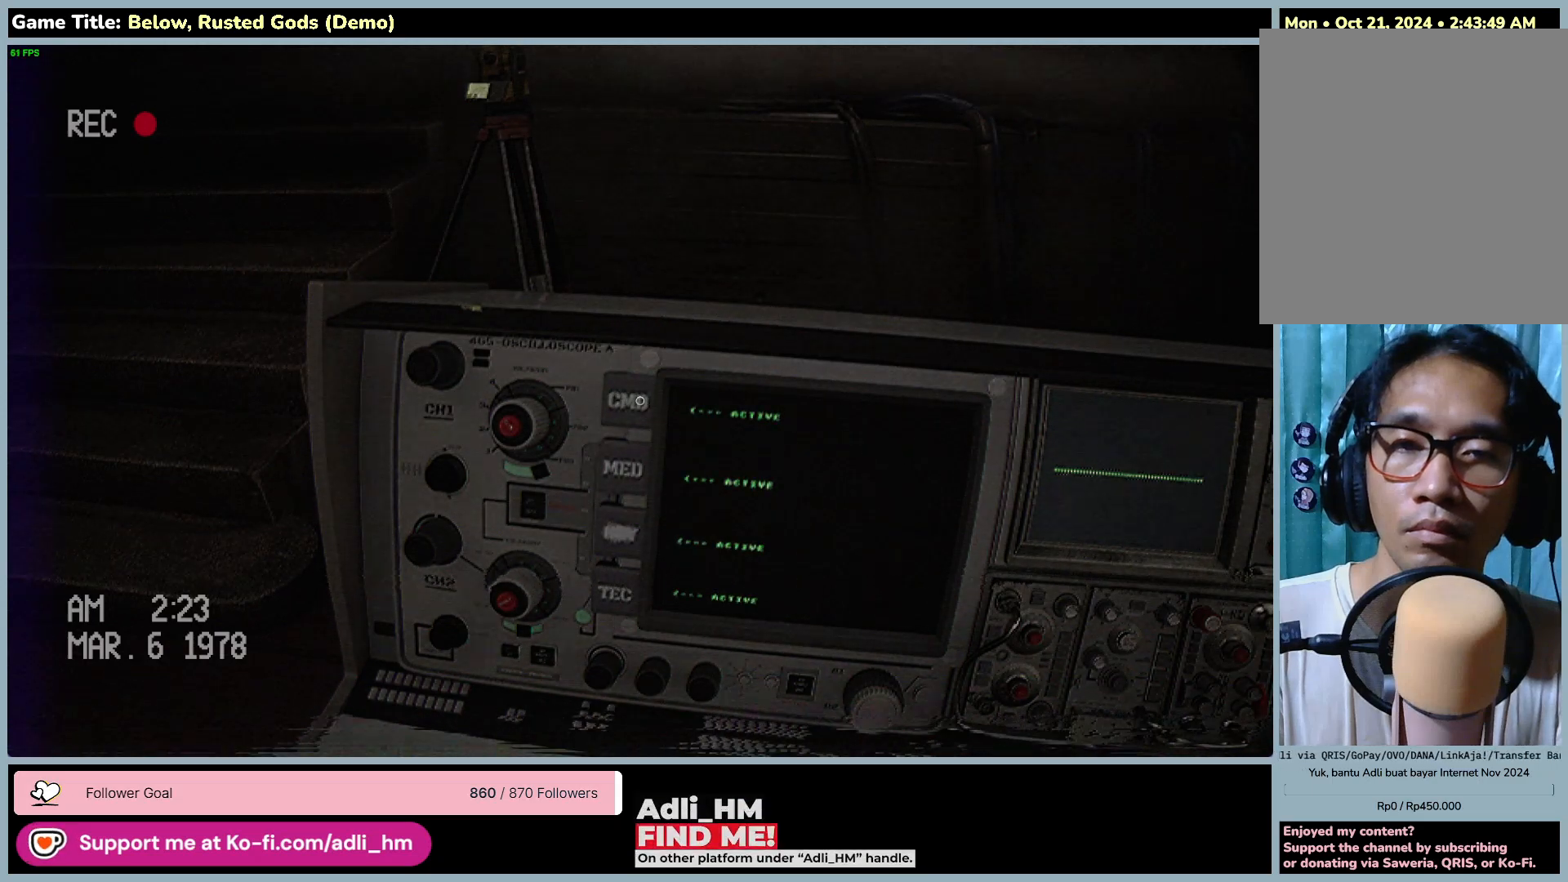
{"keys": [], "mouse": [], "events": [[200, "space", "up"]]}
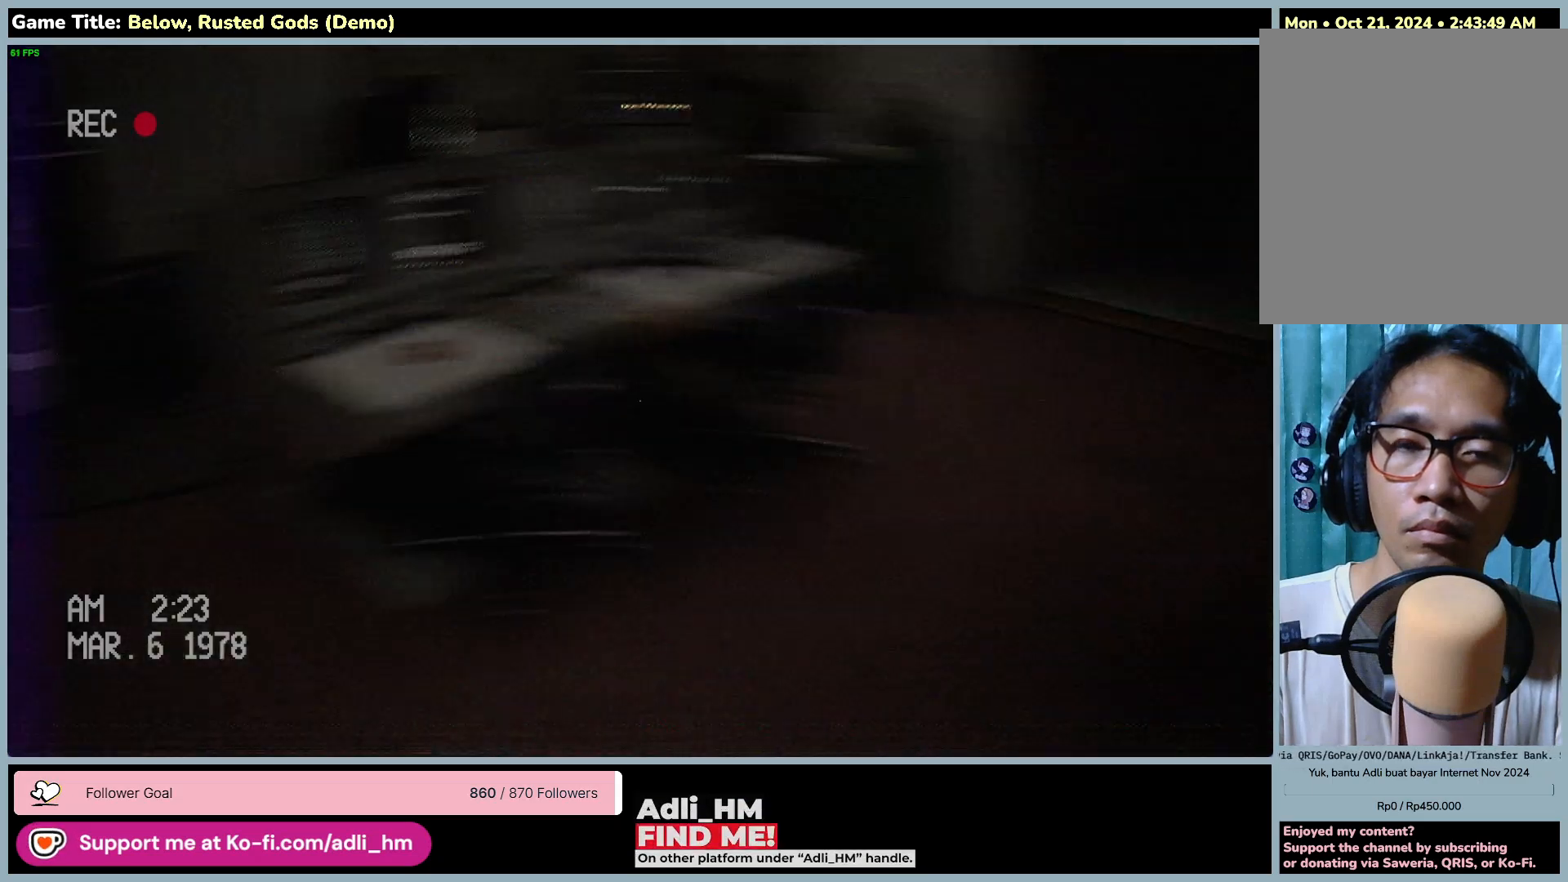
{"keys": ["w"], "mouse": [], "events": [[83, "w", "down"]]}
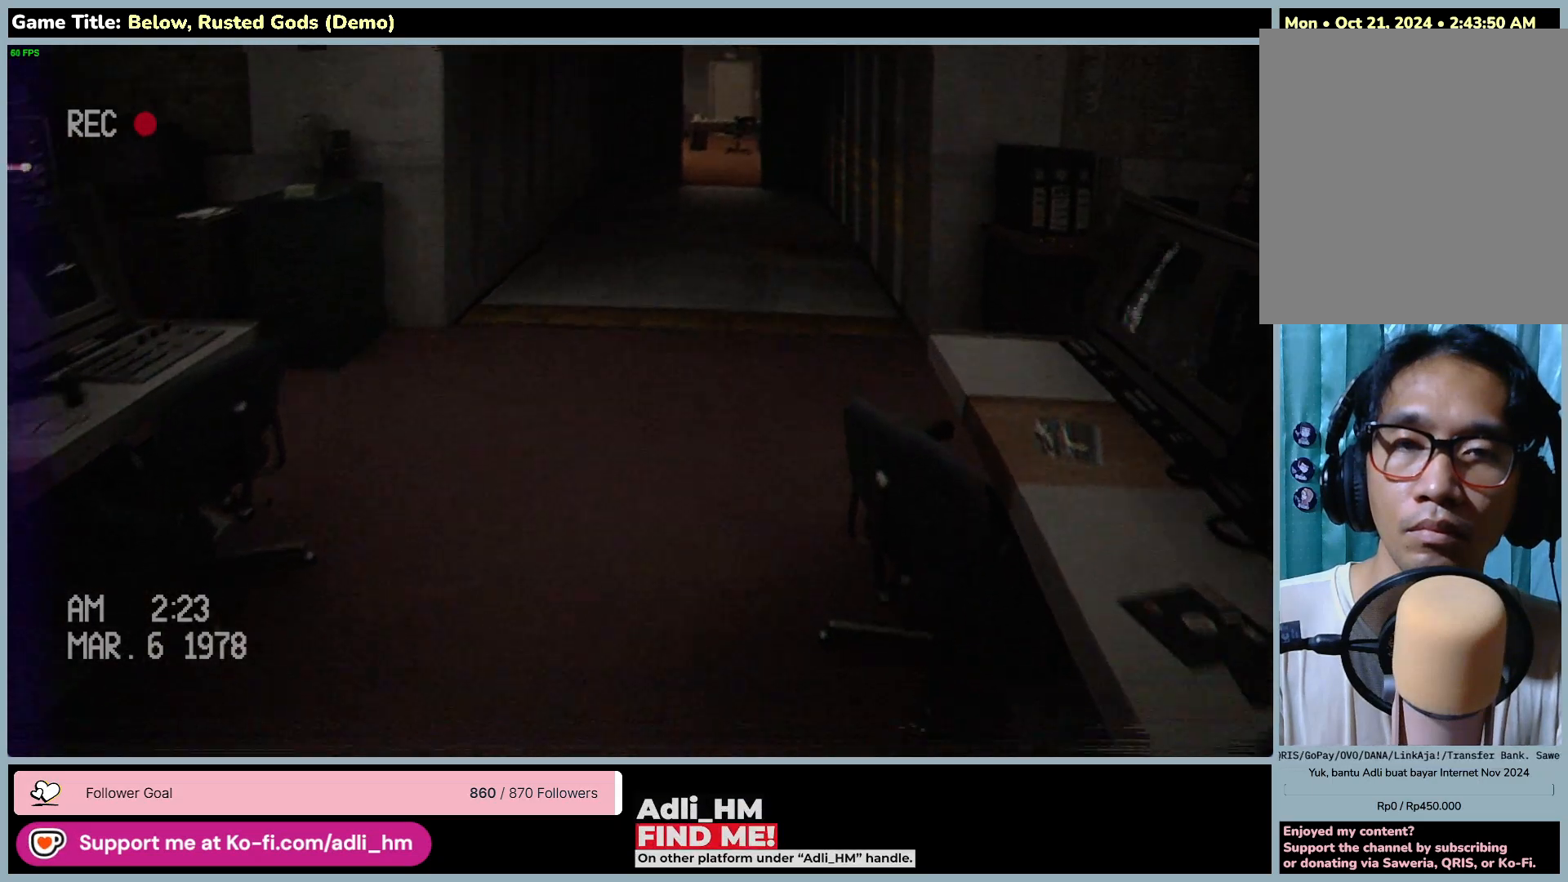
{"keys": ["w"], "mouse": [], "events": []}
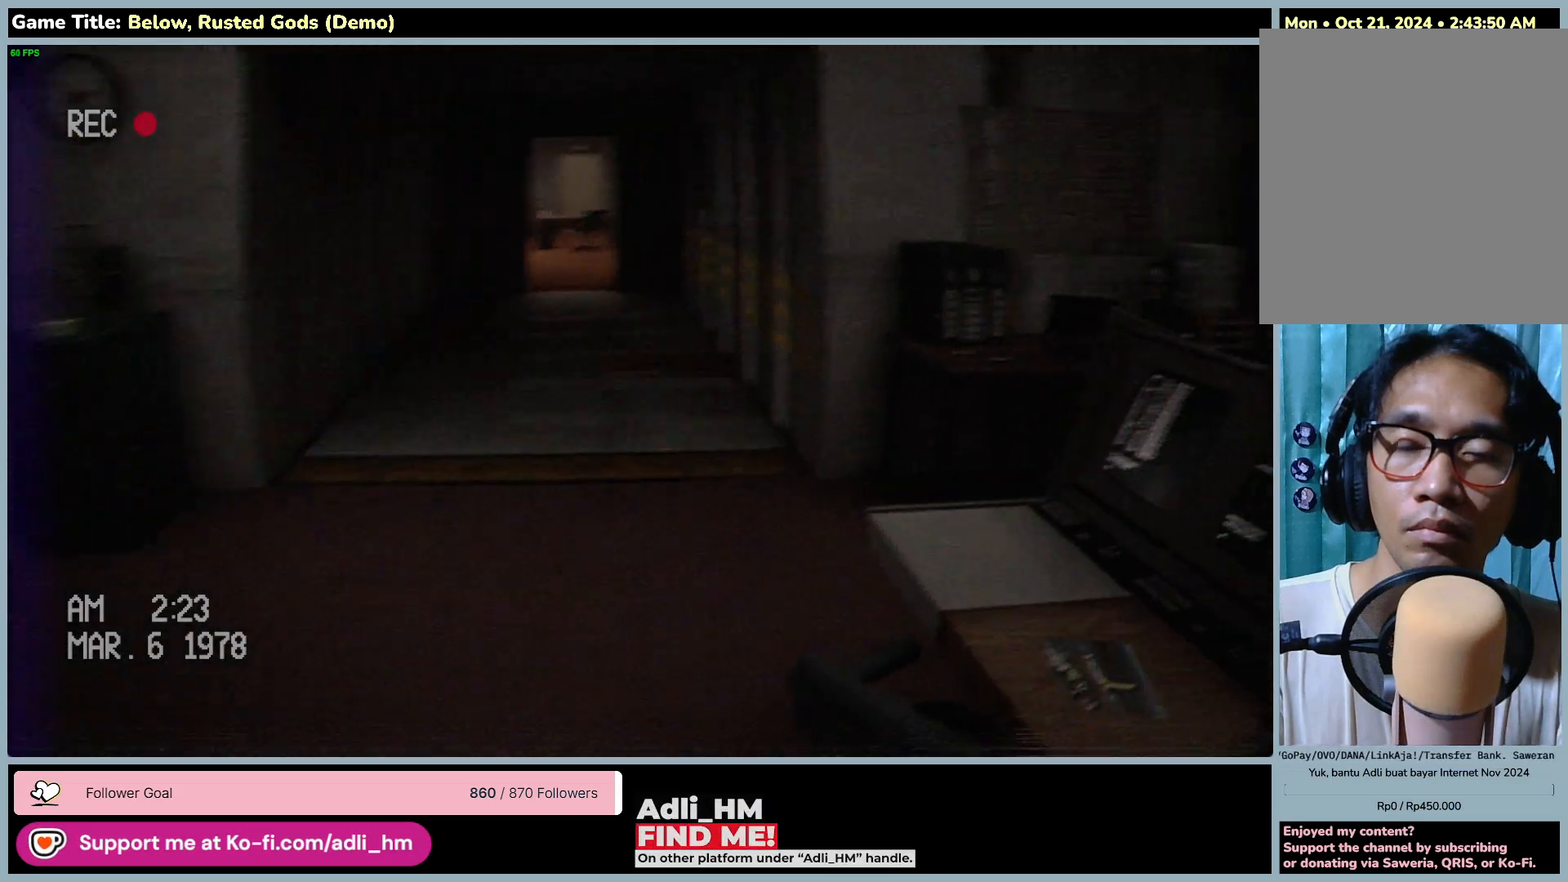
{"keys": ["w"], "mouse": [], "events": []}
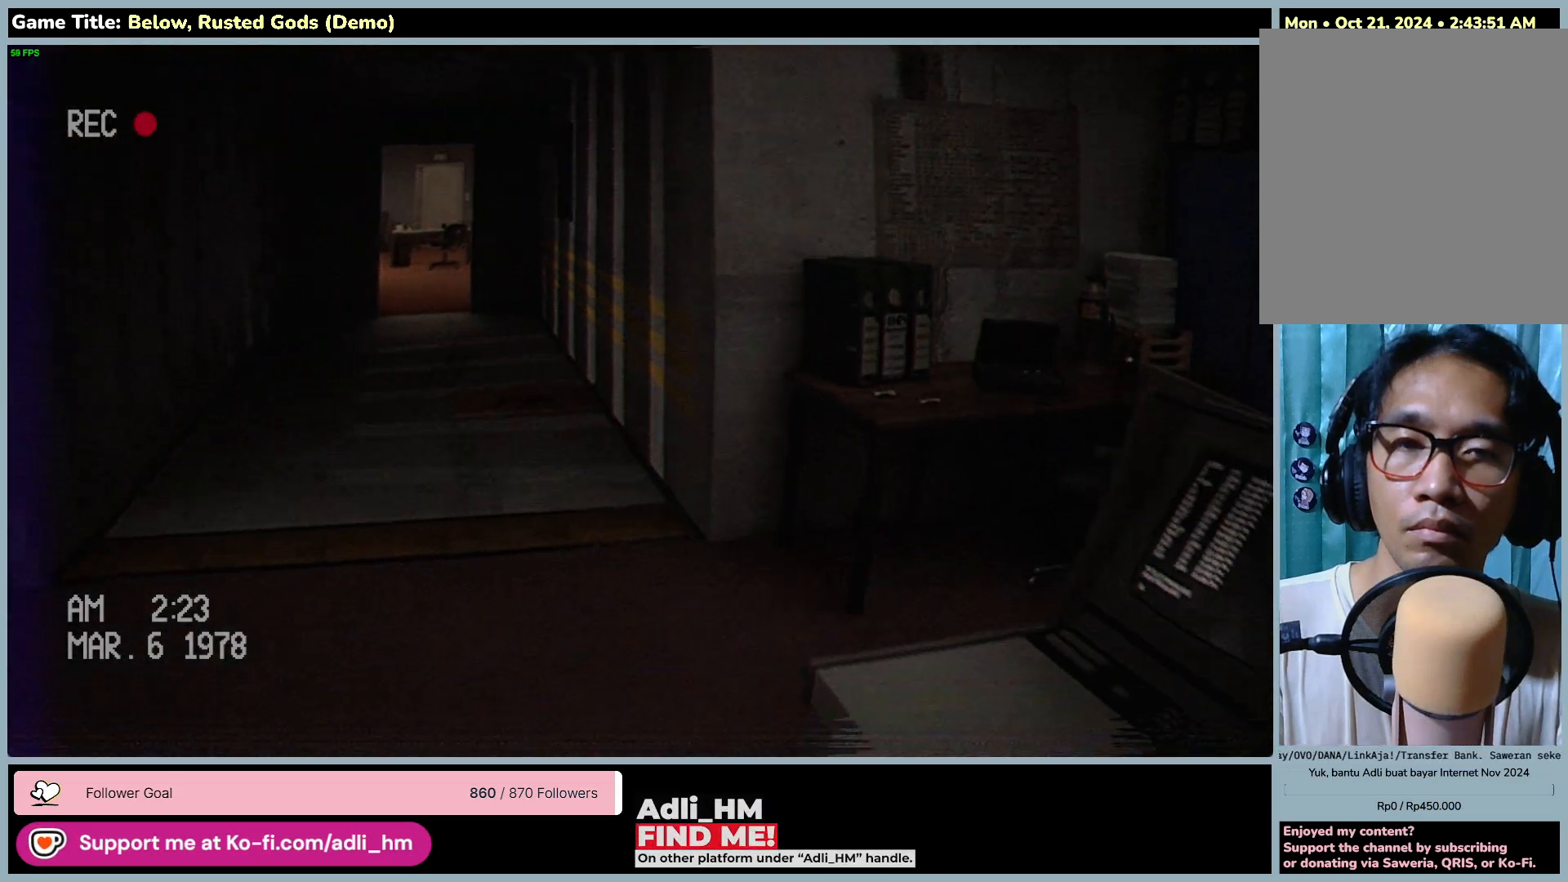
{"keys": ["w"], "mouse": [], "events": []}
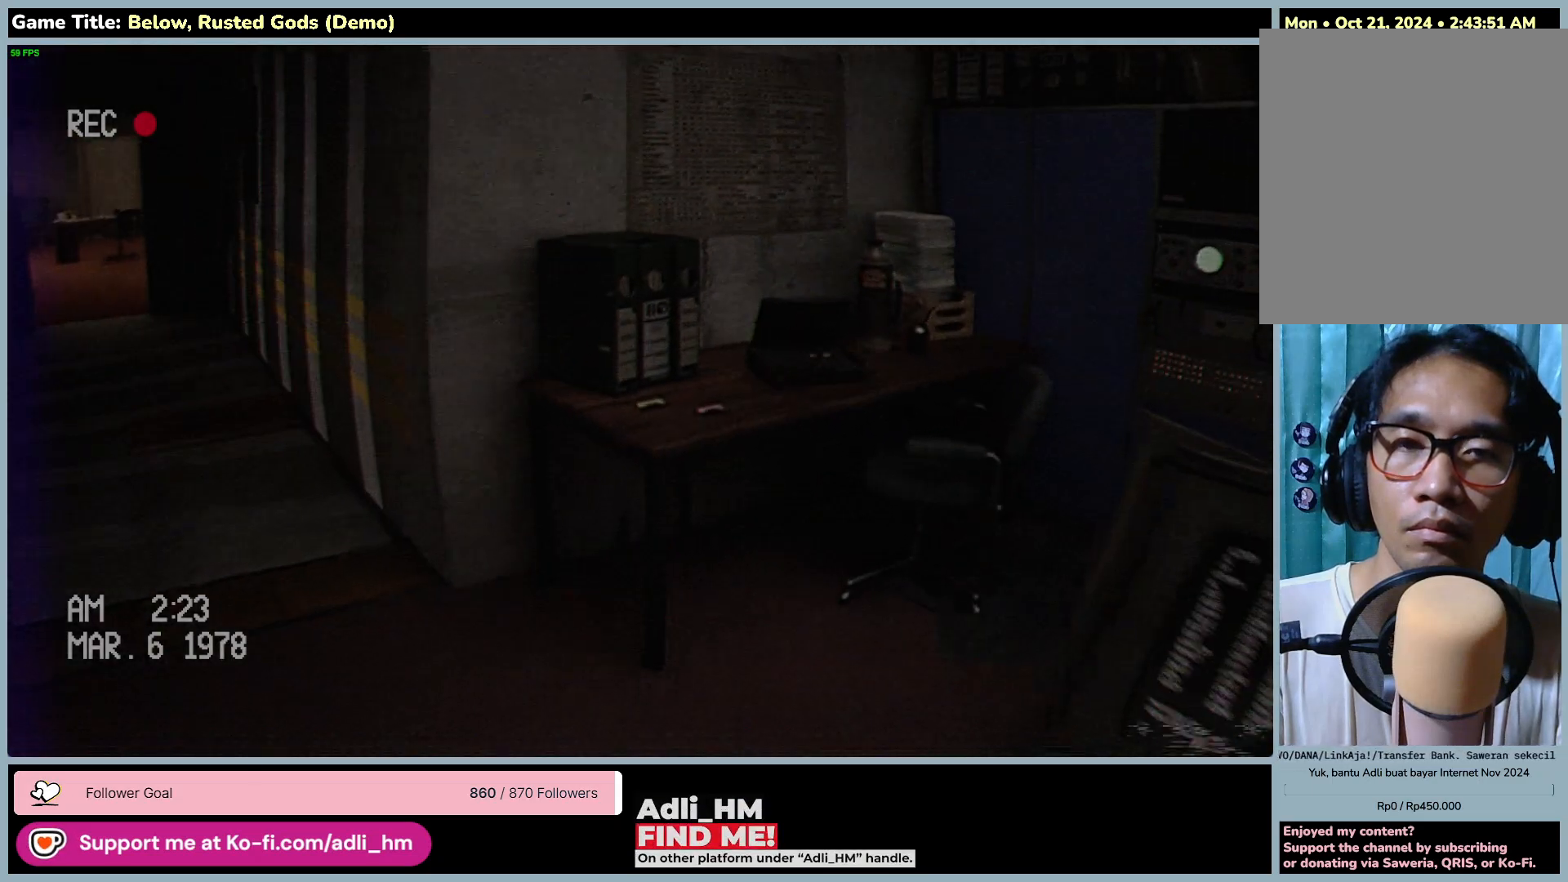
{"keys": ["w"], "mouse": [], "events": []}
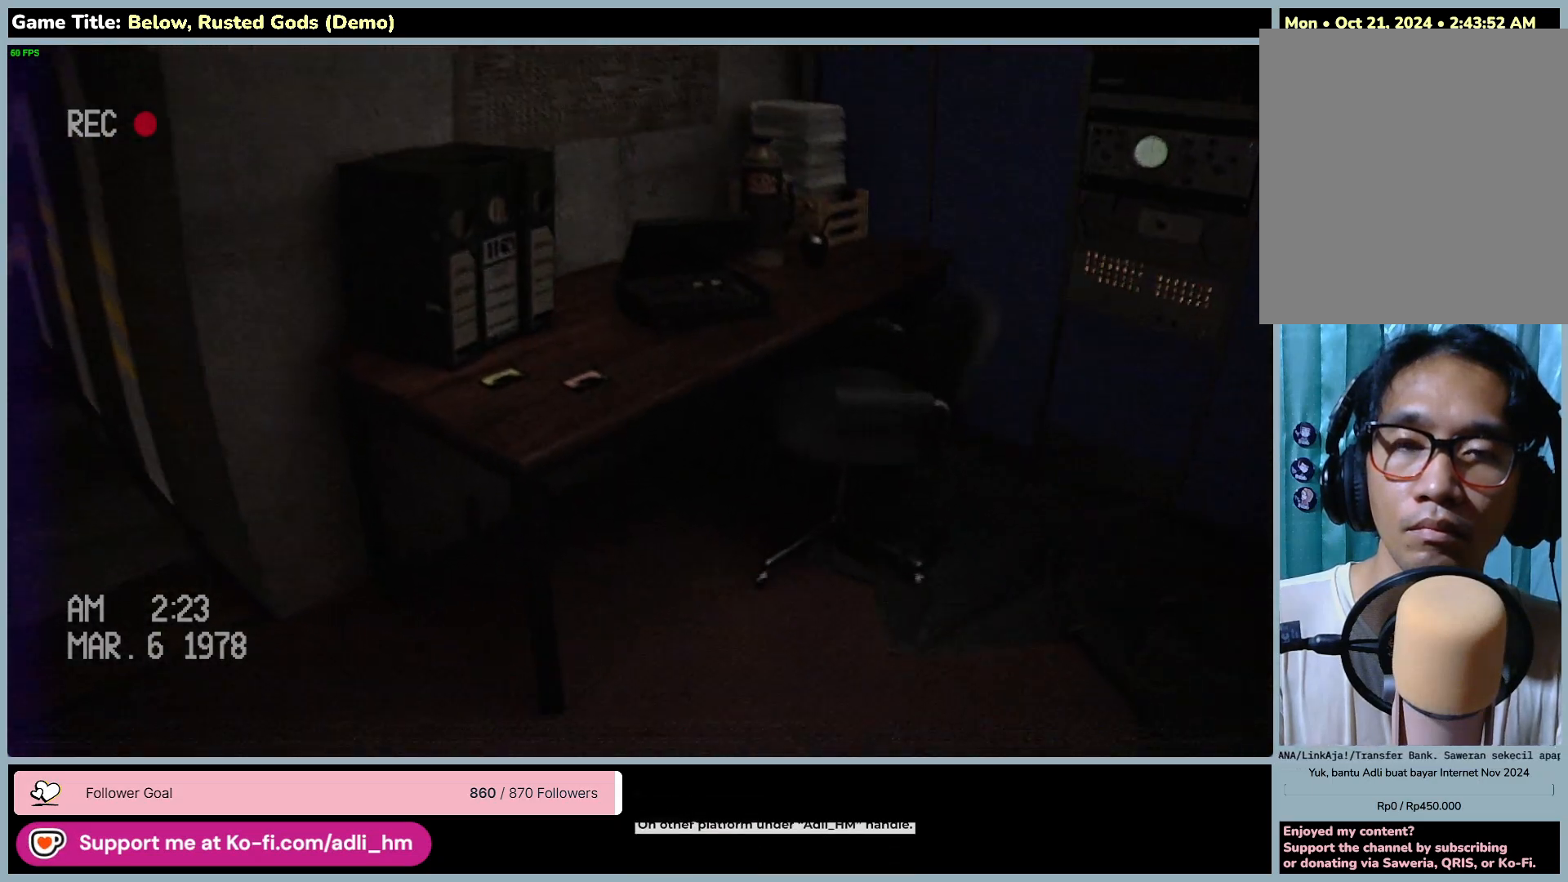
{"keys": ["w"], "mouse": [], "events": []}
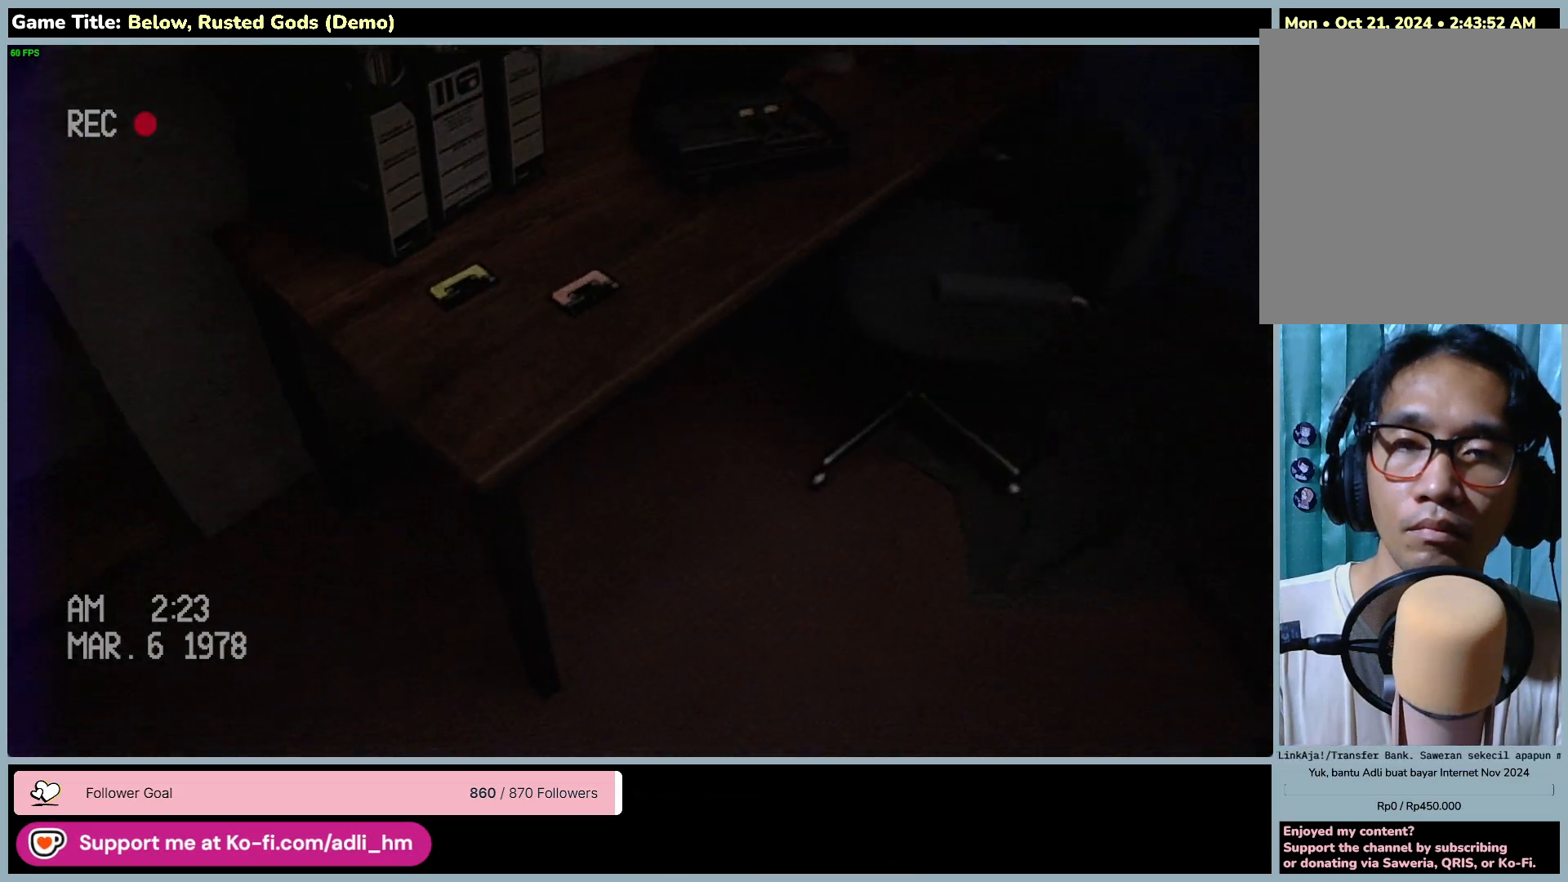
{"keys": ["w"], "mouse": [], "events": []}
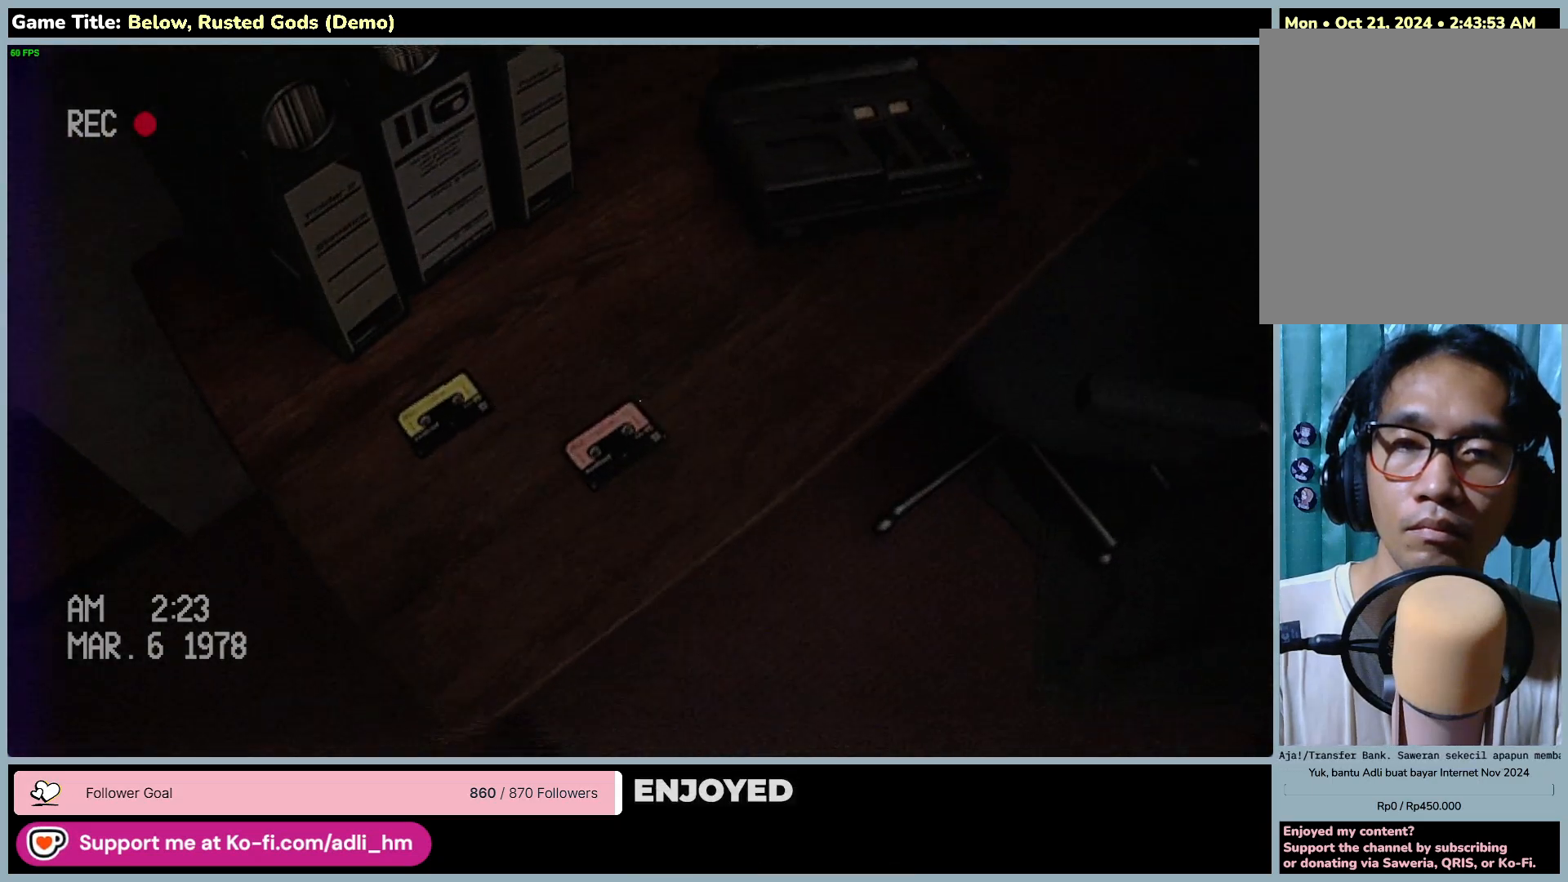
{"keys": [], "mouse": ["left"], "events": [[67, "w", "up"], [383, "mouse_left", "down"]]}
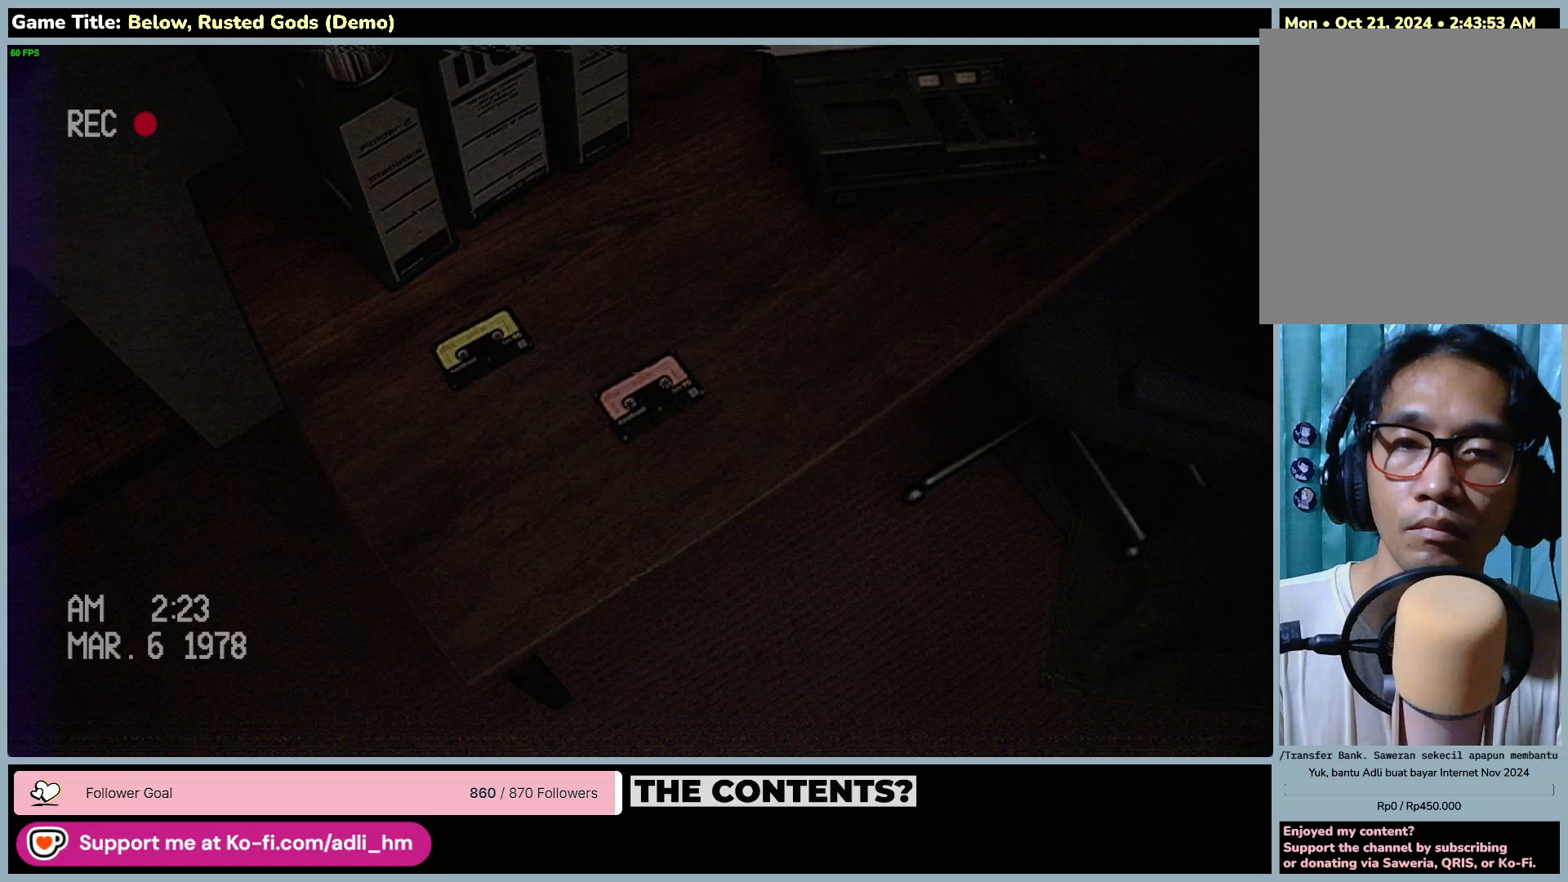
{"keys": [], "mouse": [], "events": [[200, "mouse_left", "up"]]}
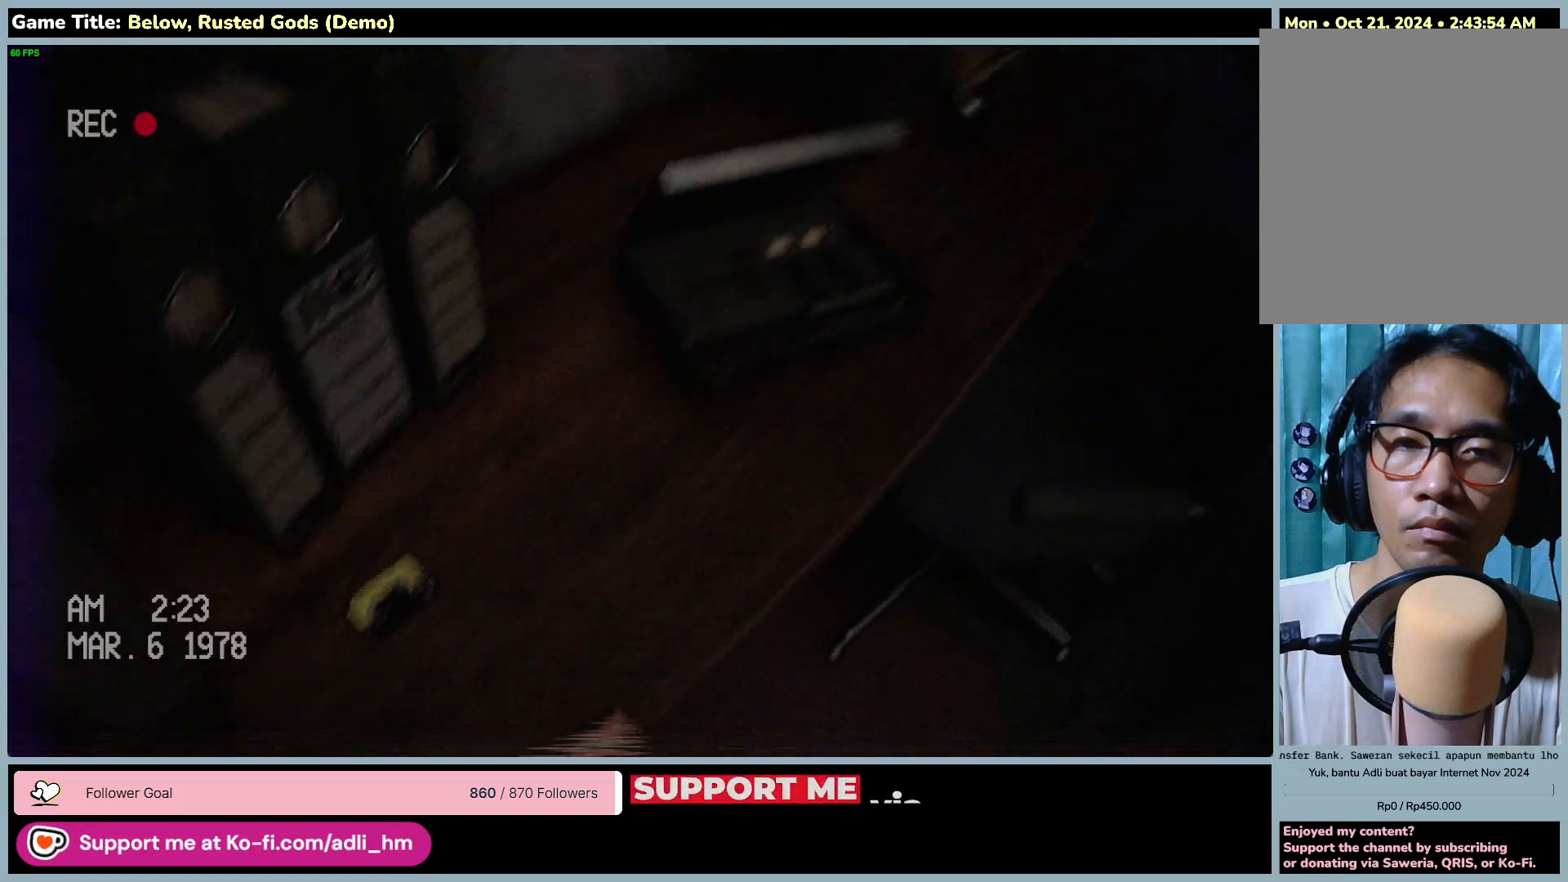
{"keys": [], "mouse": [], "events": []}
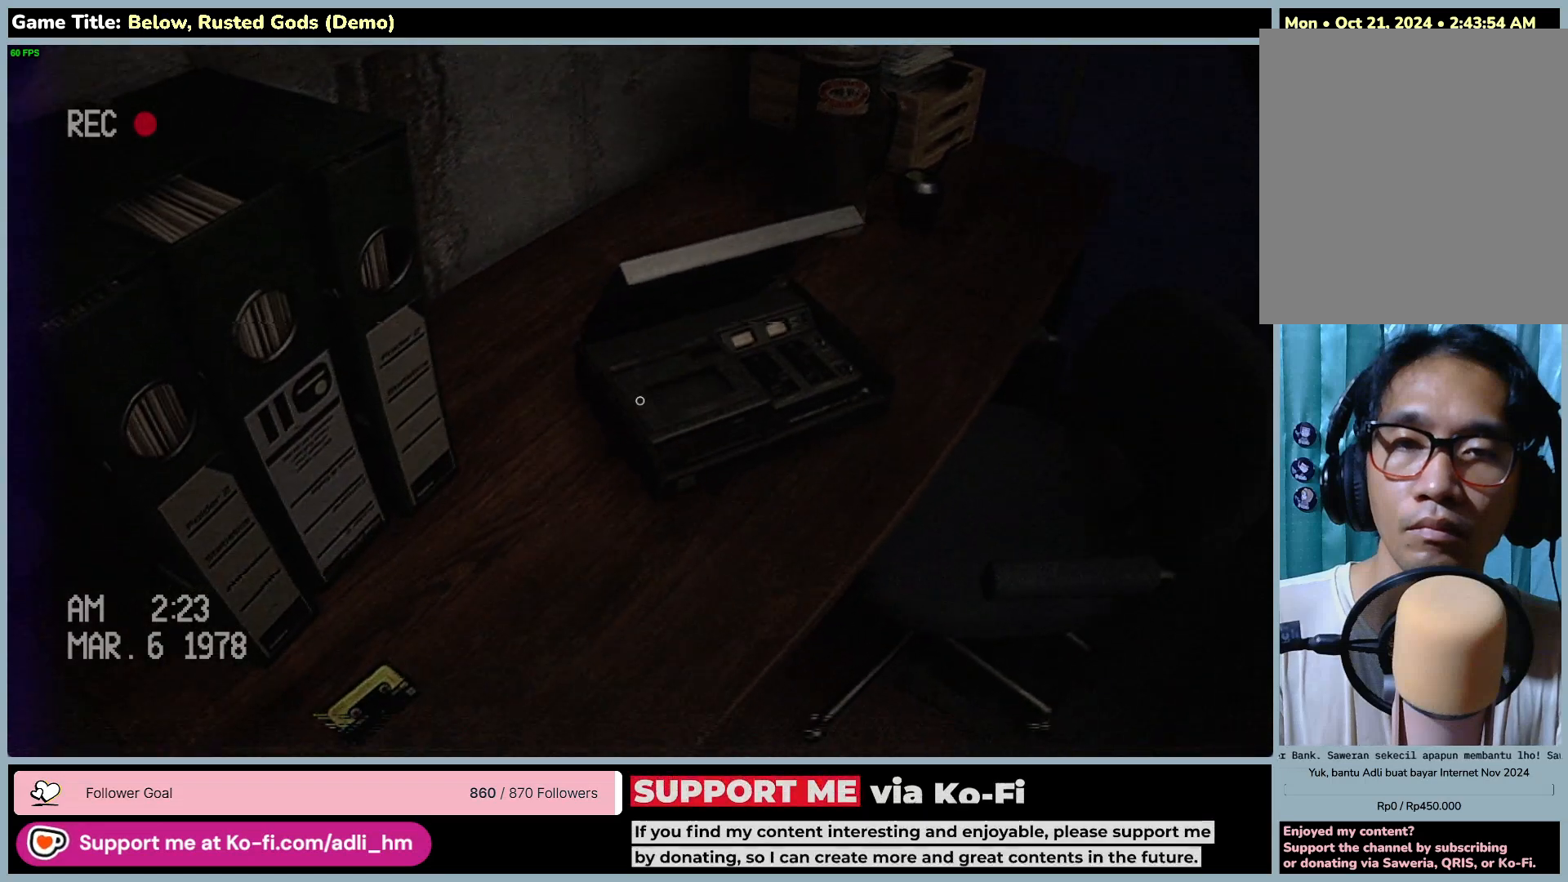
{"keys": [], "mouse": [], "events": []}
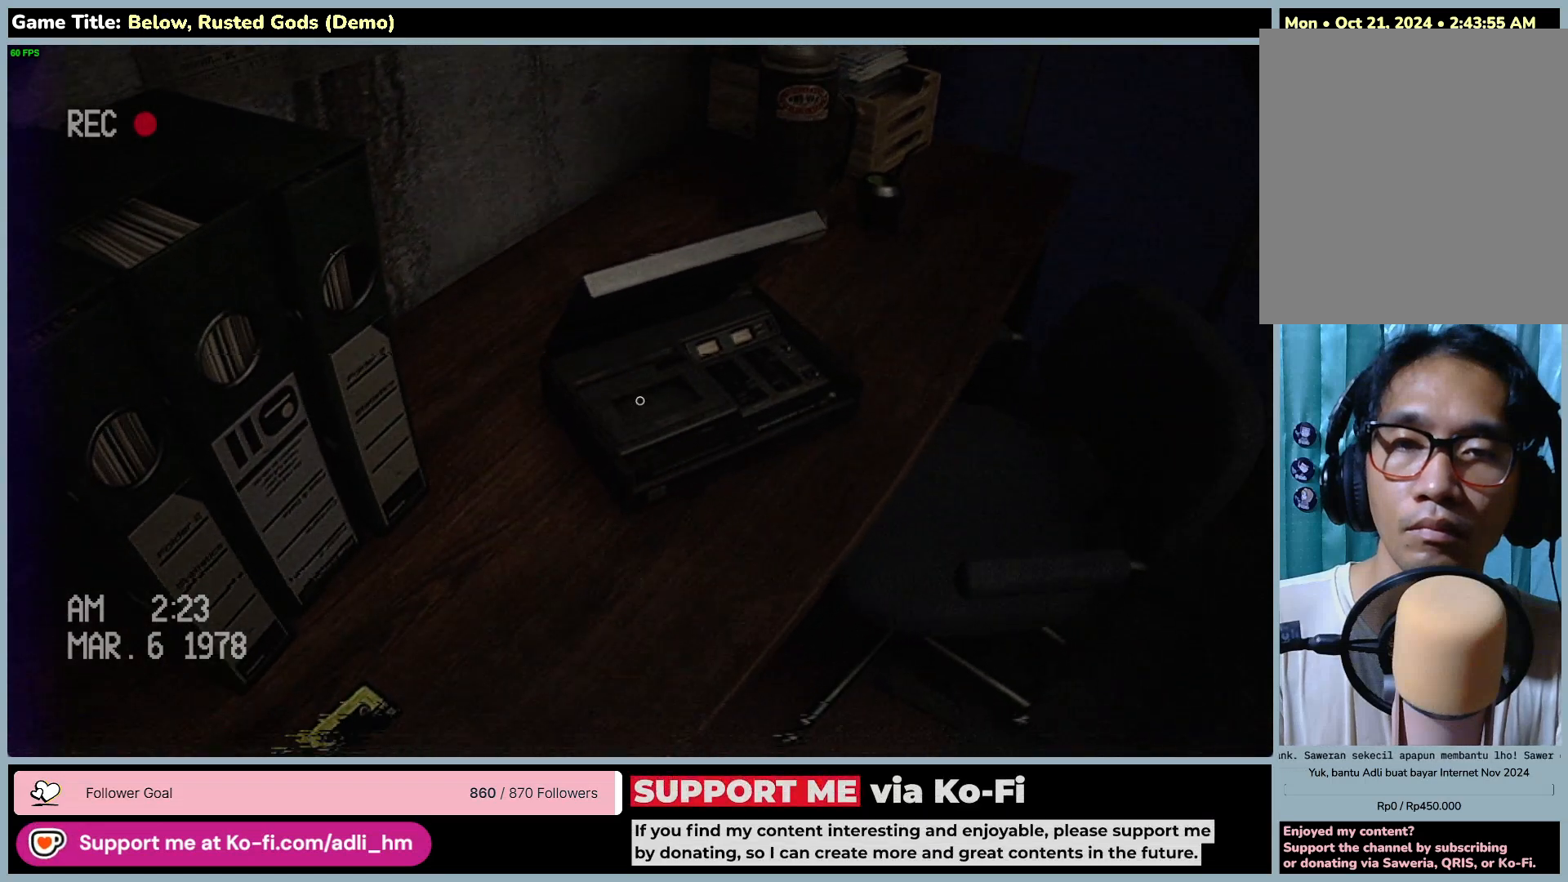
{"keys": [], "mouse": [], "events": [[100, "mouse_left", "down"], [433, "mouse_left", "up"]]}
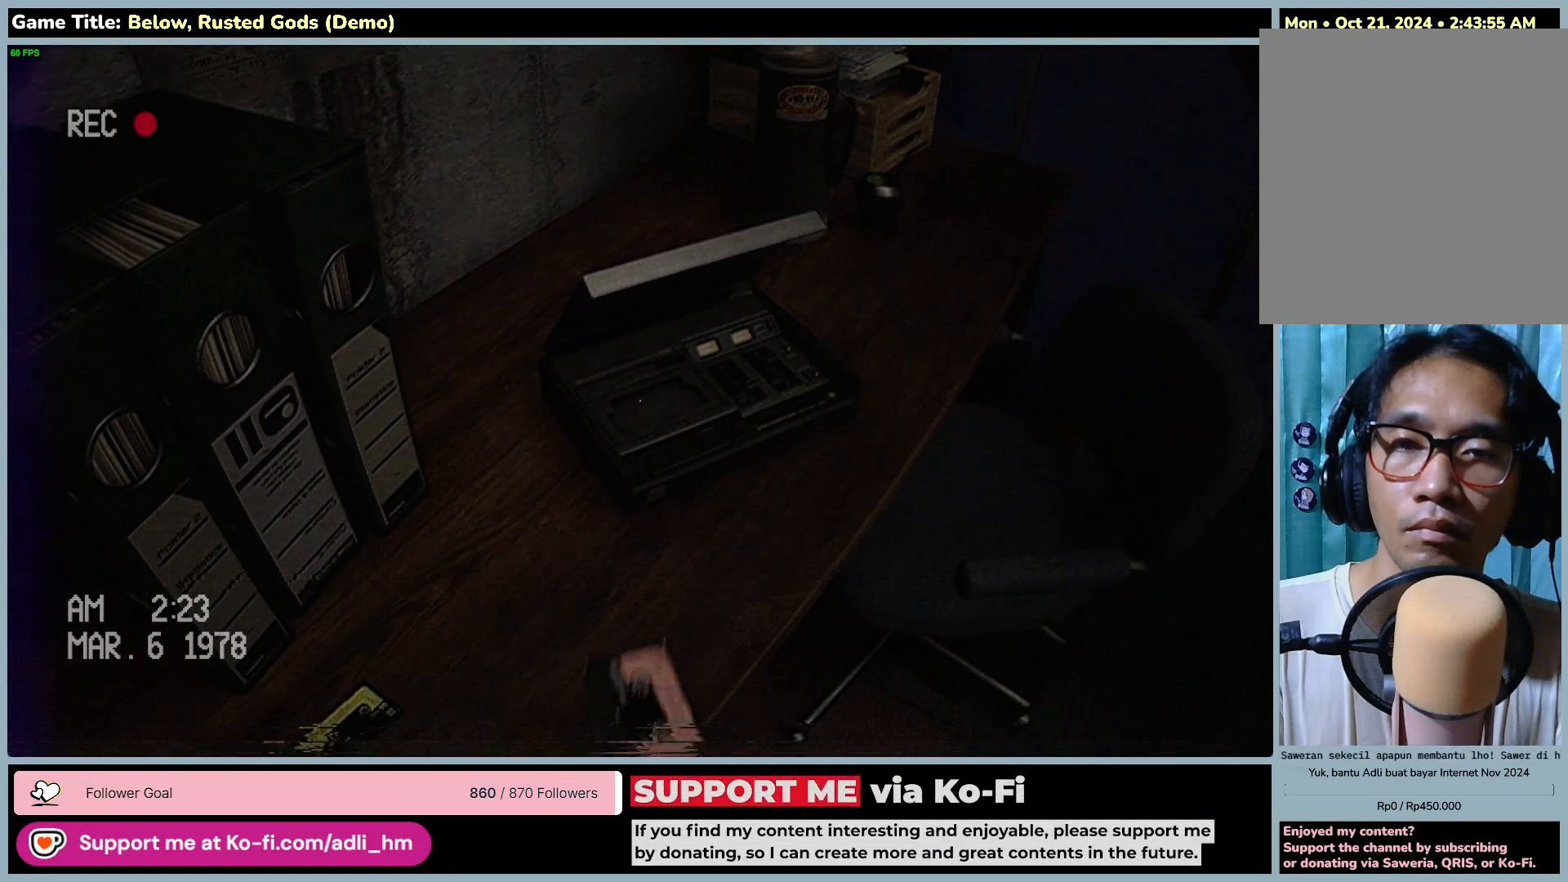
{"keys": [], "mouse": [], "events": []}
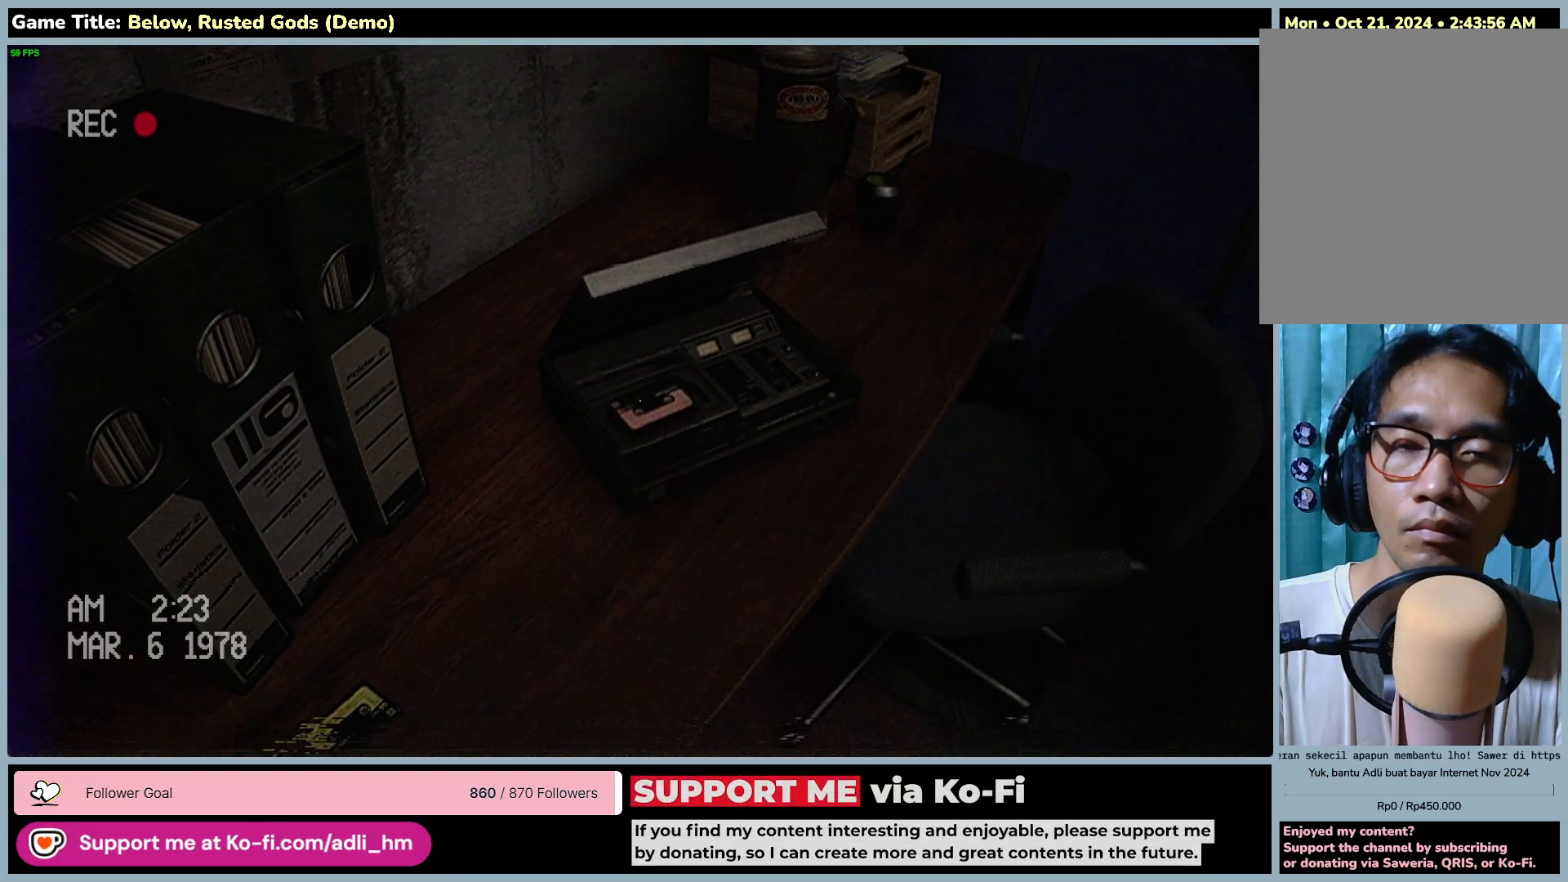
{"keys": [], "mouse": [], "events": []}